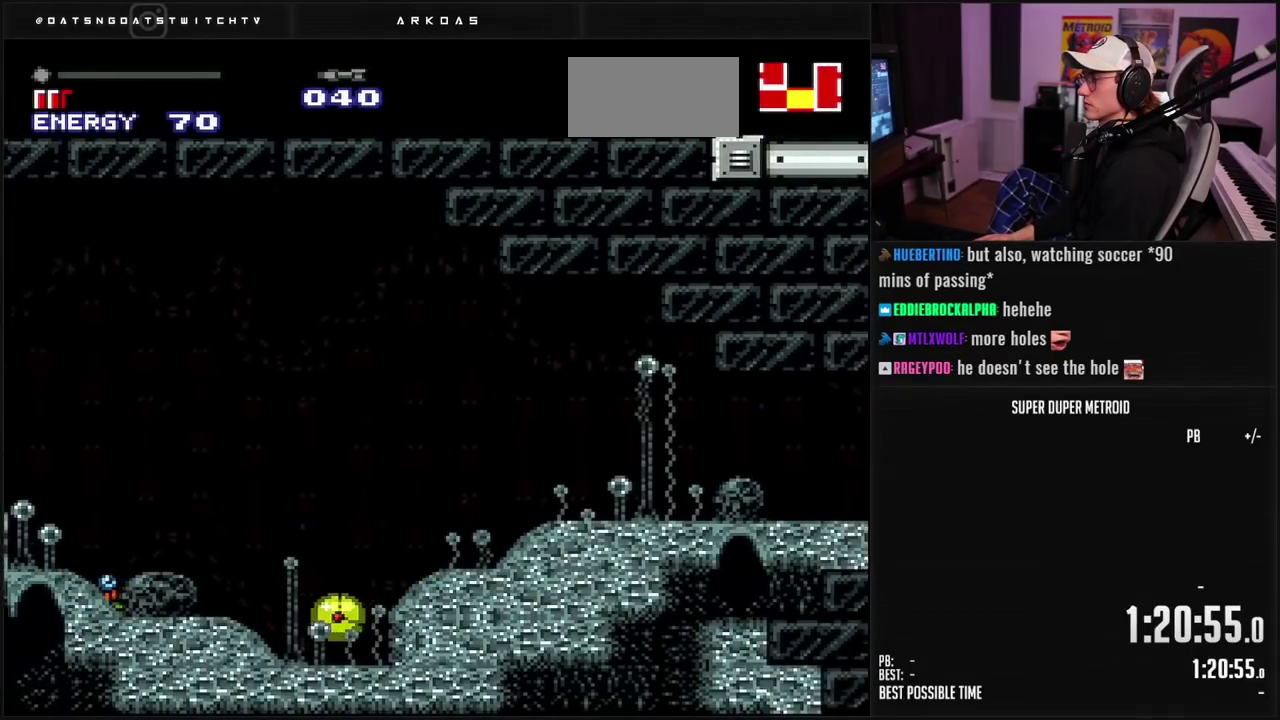
Gameplay with a controller (Nintendo layout); each line is a JSON object with the inputs held at the frame after it. "events" lists button and stick changes between this image and that frame as [ms after this image, input, new state], when the widget could be followed in between. Not read: L3 R3.
{"buttons": ["B", "X", "DPAD_LEFT"], "events": [[83, "DPAD_LEFT", "up"], [83, "DPAD_UP", "down"], [167, "DPAD_LEFT", "down"], [167, "DPAD_UP", "up"], [467, "X", "down"]]}
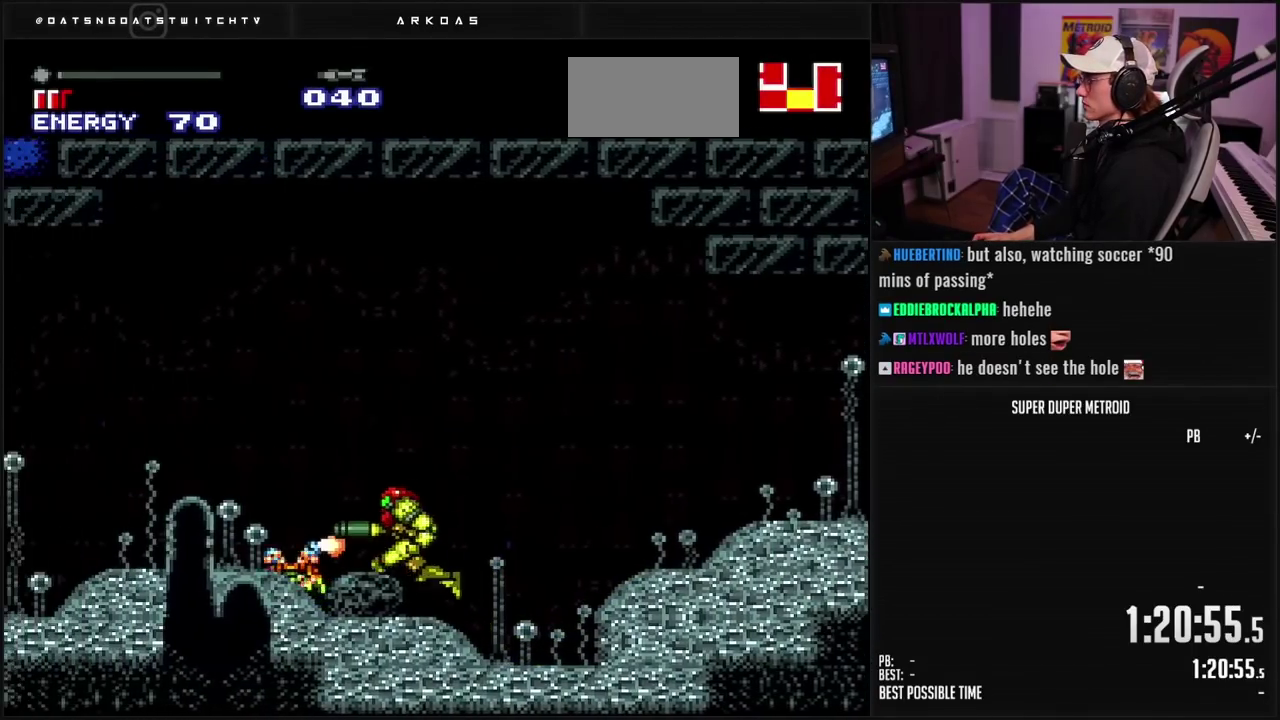
{"buttons": ["X", "L1", "DPAD_LEFT"], "events": [[167, "A", "down"], [167, "B", "up"], [250, "A", "up"], [467, "L1", "down"]]}
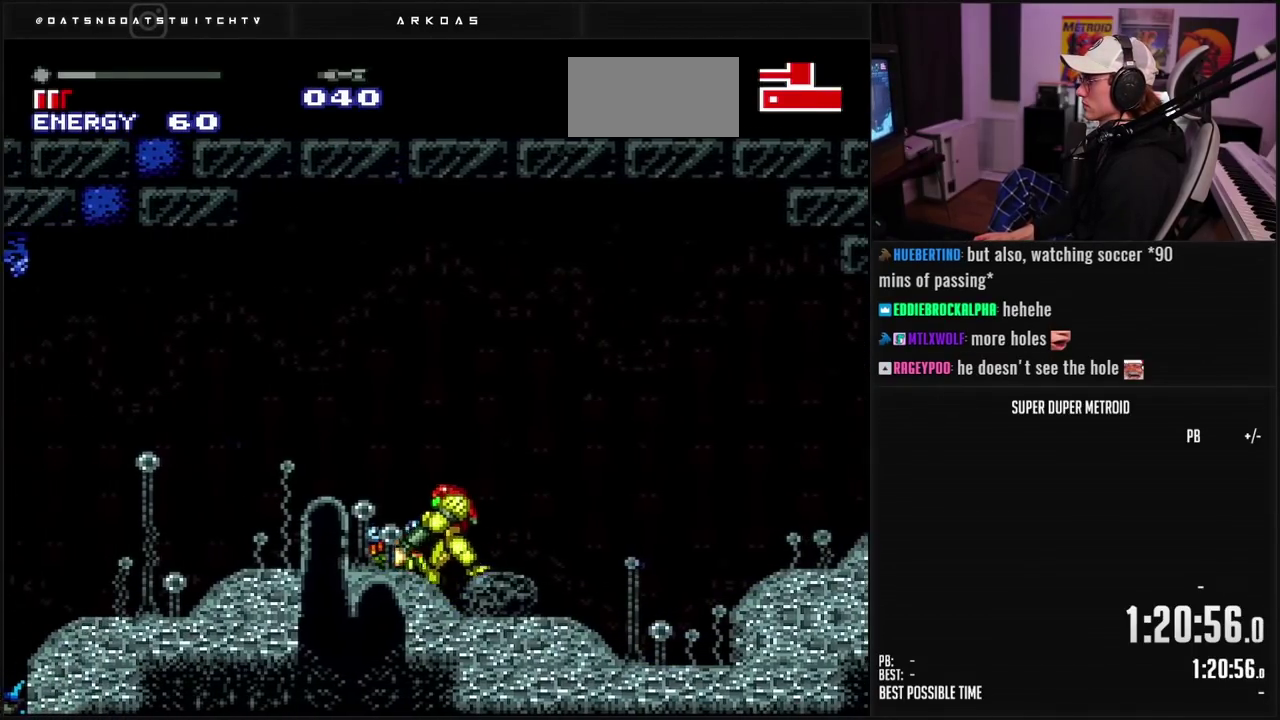
{"buttons": ["B", "X", "DPAD_LEFT"], "events": [[200, "B", "down"], [383, "L1", "up"]]}
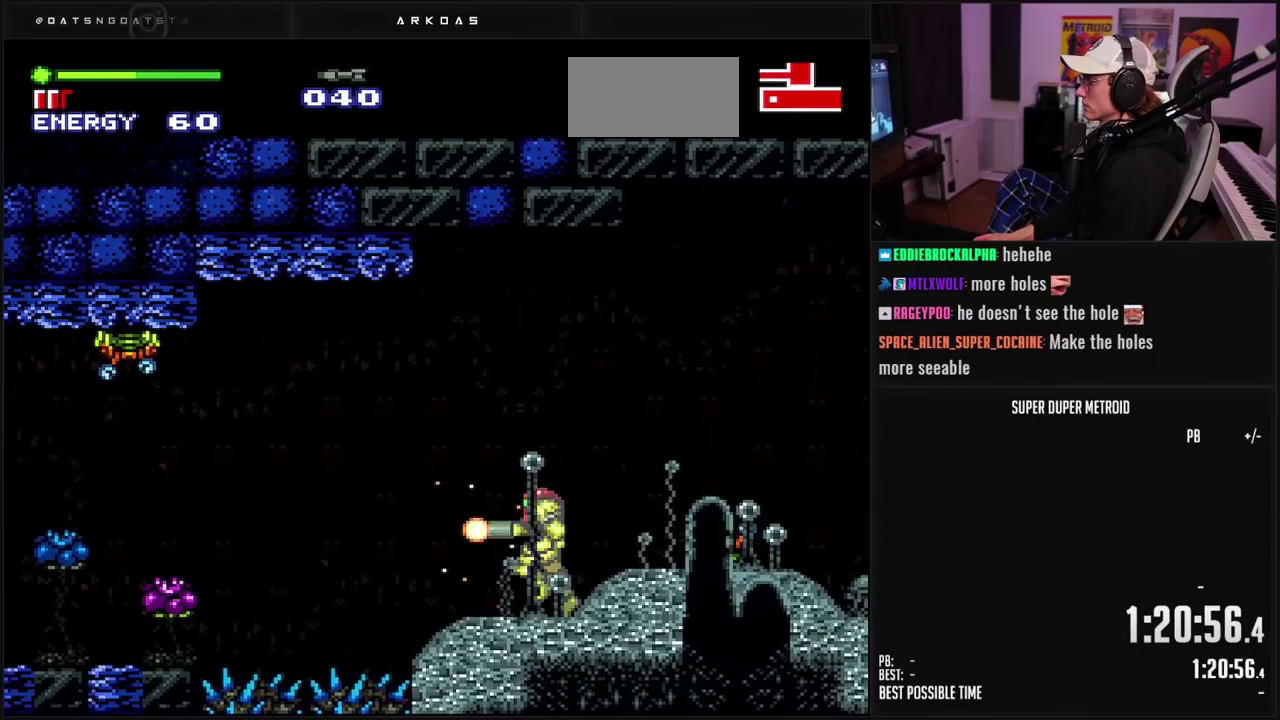
{"buttons": ["B", "X", "DPAD_DOWN"], "events": [[117, "A", "down"], [217, "A", "up"], [233, "B", "up"], [233, "DPAD_DOWN", "down"], [283, "DPAD_LEFT", "up"], [350, "B", "down"]]}
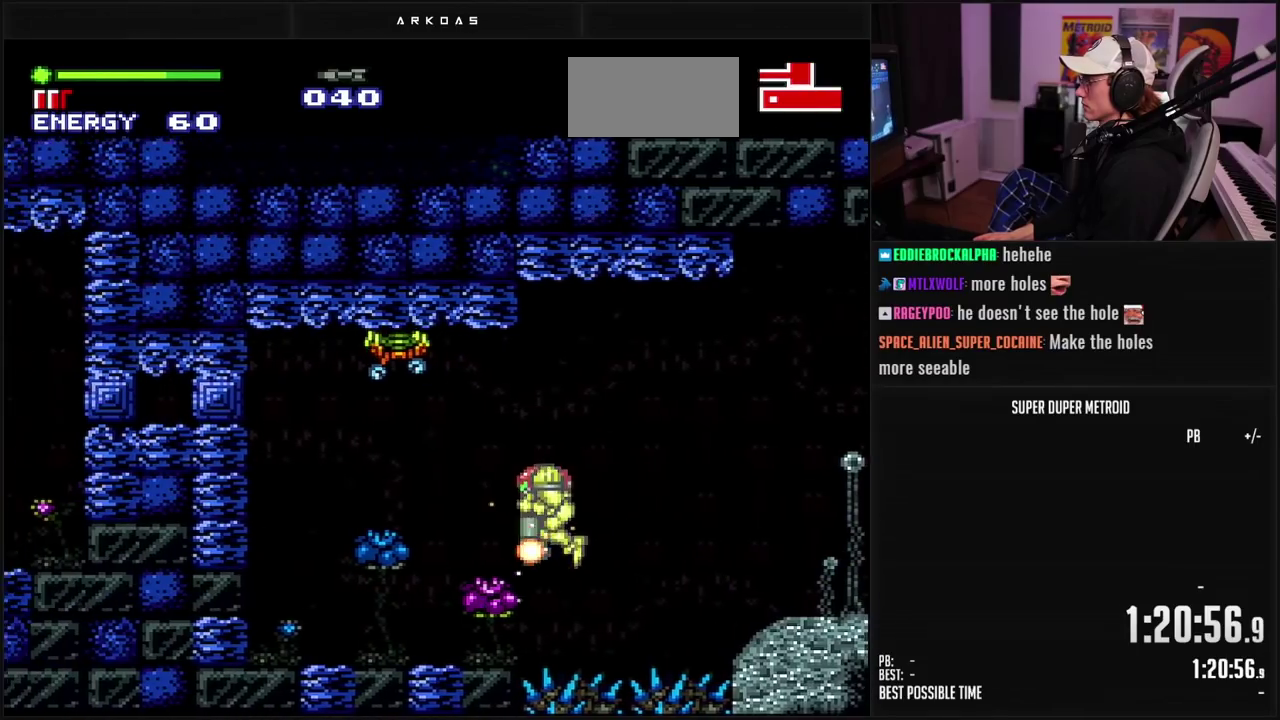
{"buttons": ["A", "DPAD_LEFT"], "events": [[200, "DPAD_LEFT", "down"], [217, "DPAD_DOWN", "up"], [233, "B", "up"], [283, "B", "down"], [283, "L1", "down"], [333, "B", "up"], [333, "L1", "up"], [383, "B", "down"], [400, "X", "up"], [417, "A", "down"], [433, "B", "up"]]}
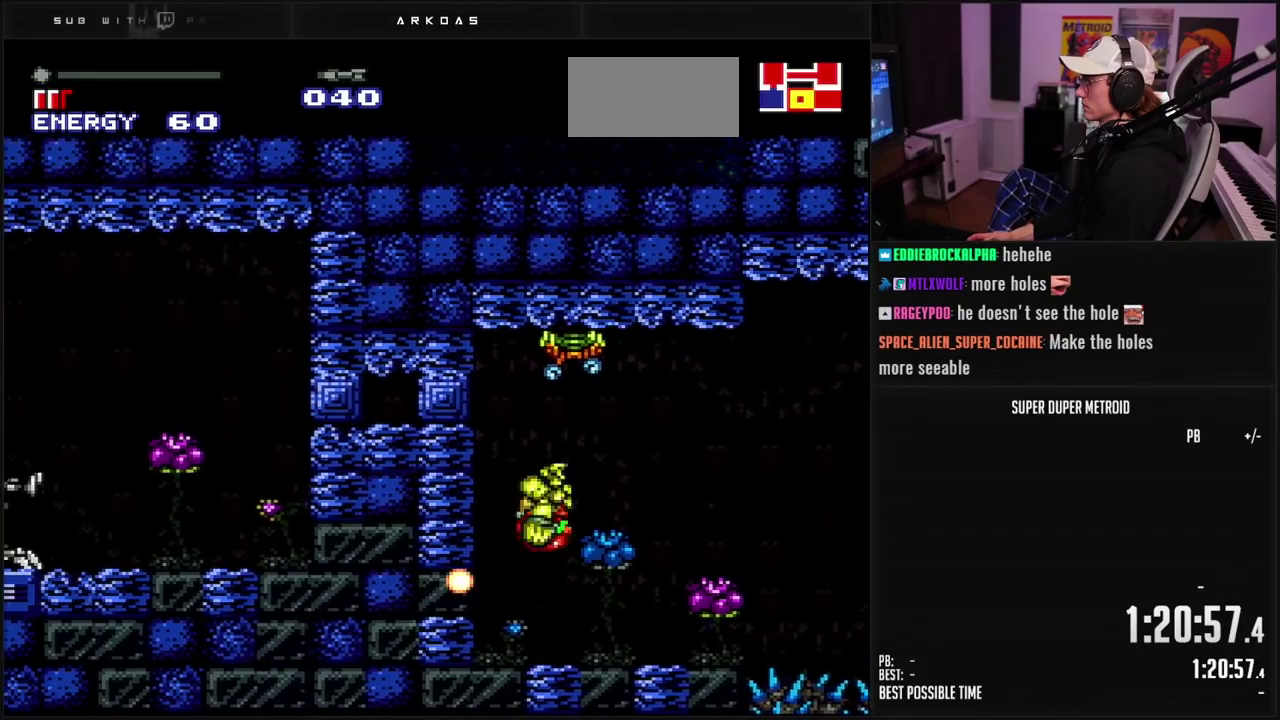
{"buttons": ["X"], "events": [[50, "B", "down"], [100, "A", "up"], [100, "X", "down"], [150, "B", "up"], [183, "DPAD_LEFT", "up"], [183, "X", "up"], [333, "X", "down"]]}
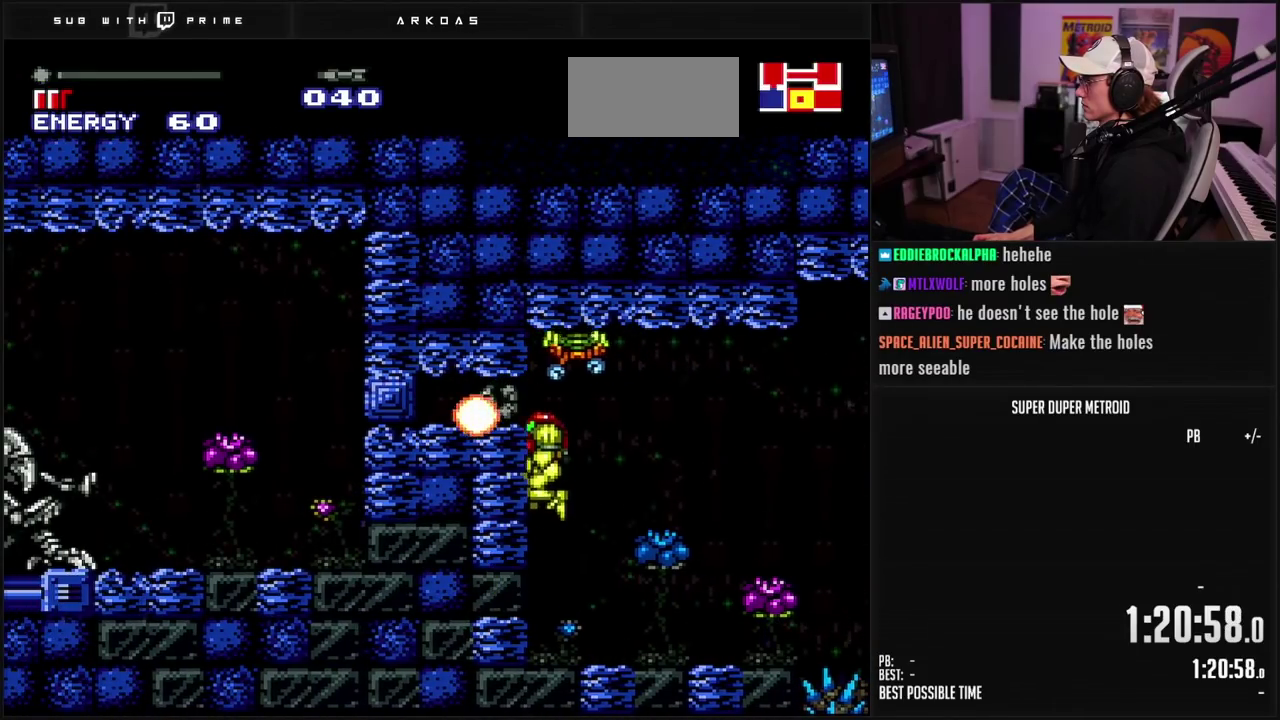
{"buttons": ["A", "DPAD_UP"], "events": [[17, "X", "up"], [133, "DPAD_RIGHT", "down"], [233, "DPAD_RIGHT", "up"], [233, "DPAD_UP", "down"], [317, "B", "down"], [333, "X", "down"], [433, "X", "up"], [450, "A", "down"], [483, "B", "up"]]}
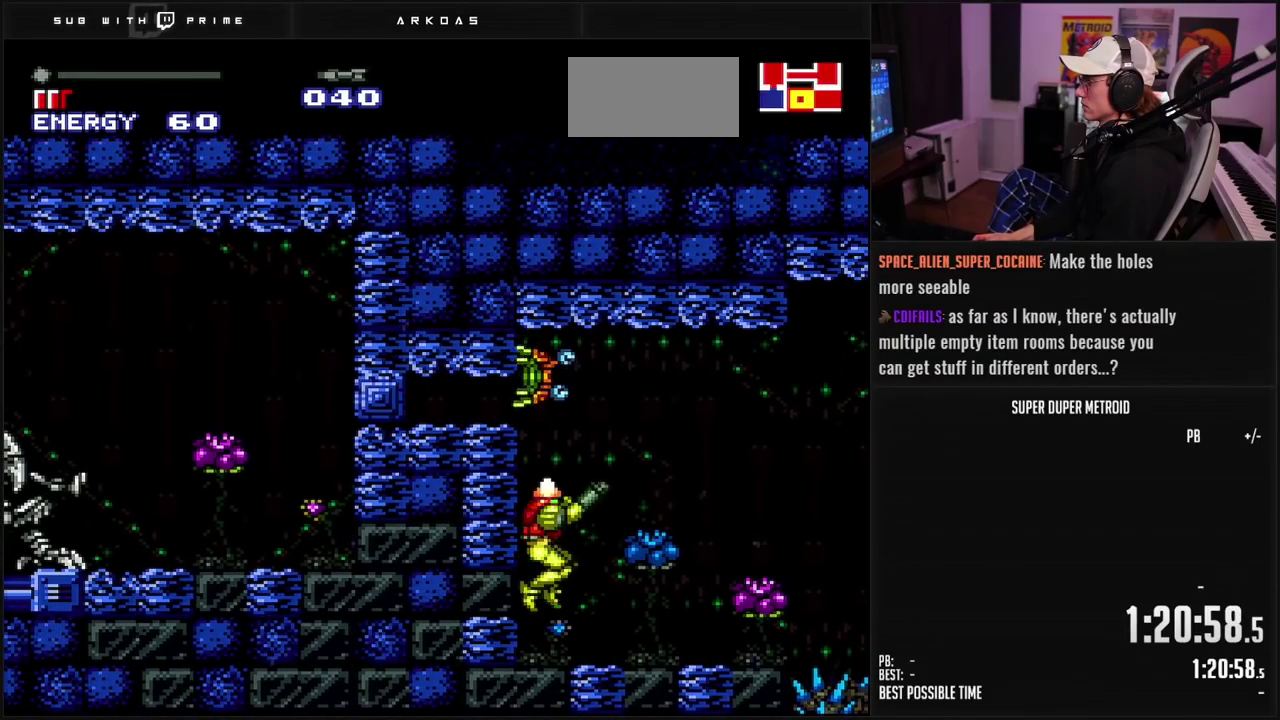
{"buttons": ["B", "X", "DPAD_LEFT"], "events": [[67, "A", "up"], [133, "X", "down"], [183, "X", "up"], [217, "B", "down"], [250, "X", "down"], [300, "X", "up"], [350, "X", "down"], [383, "DPAD_LEFT", "down"], [433, "DPAD_UP", "up"]]}
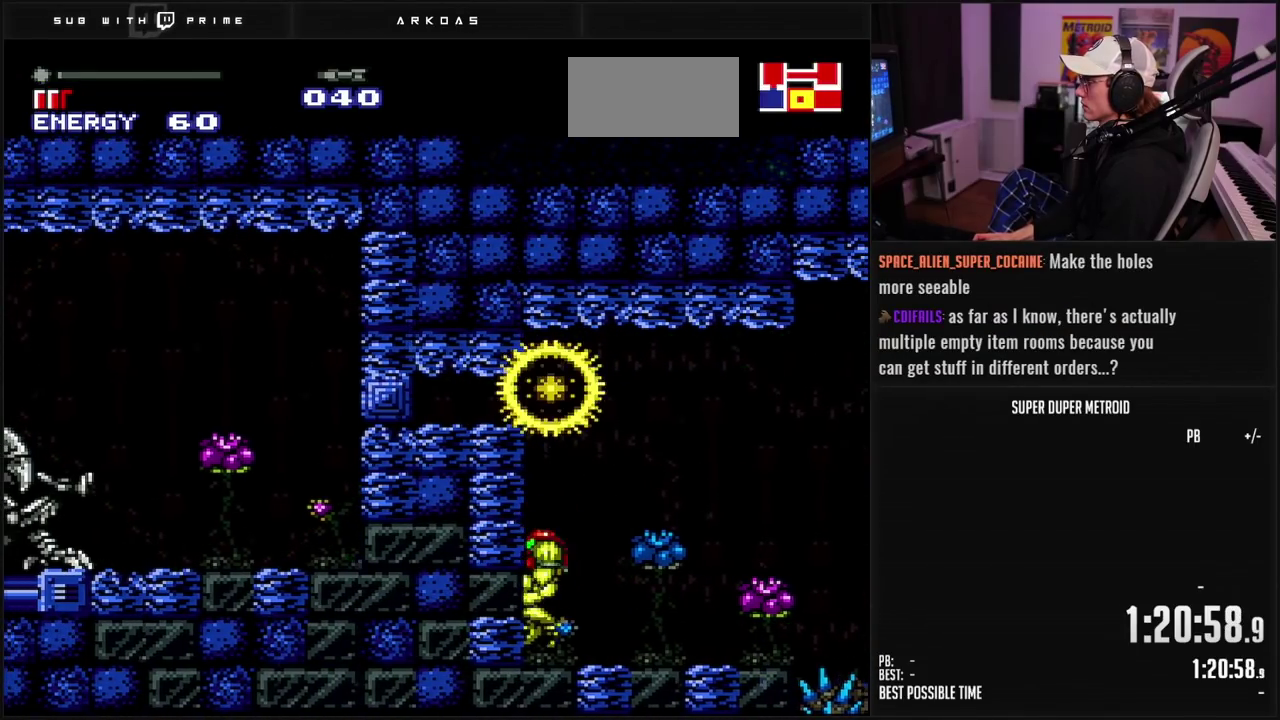
{"buttons": ["DPAD_LEFT"], "events": [[33, "L1", "down"], [50, "X", "up"], [100, "L1", "up"], [133, "DPAD_LEFT", "up"], [183, "A", "down"], [250, "DPAD_DOWN", "down"], [300, "DPAD_DOWN", "up"], [367, "DPAD_DOWN", "down"], [367, "DPAD_LEFT", "down"], [450, "A", "up"], [450, "DPAD_DOWN", "up"], [483, "B", "up"]]}
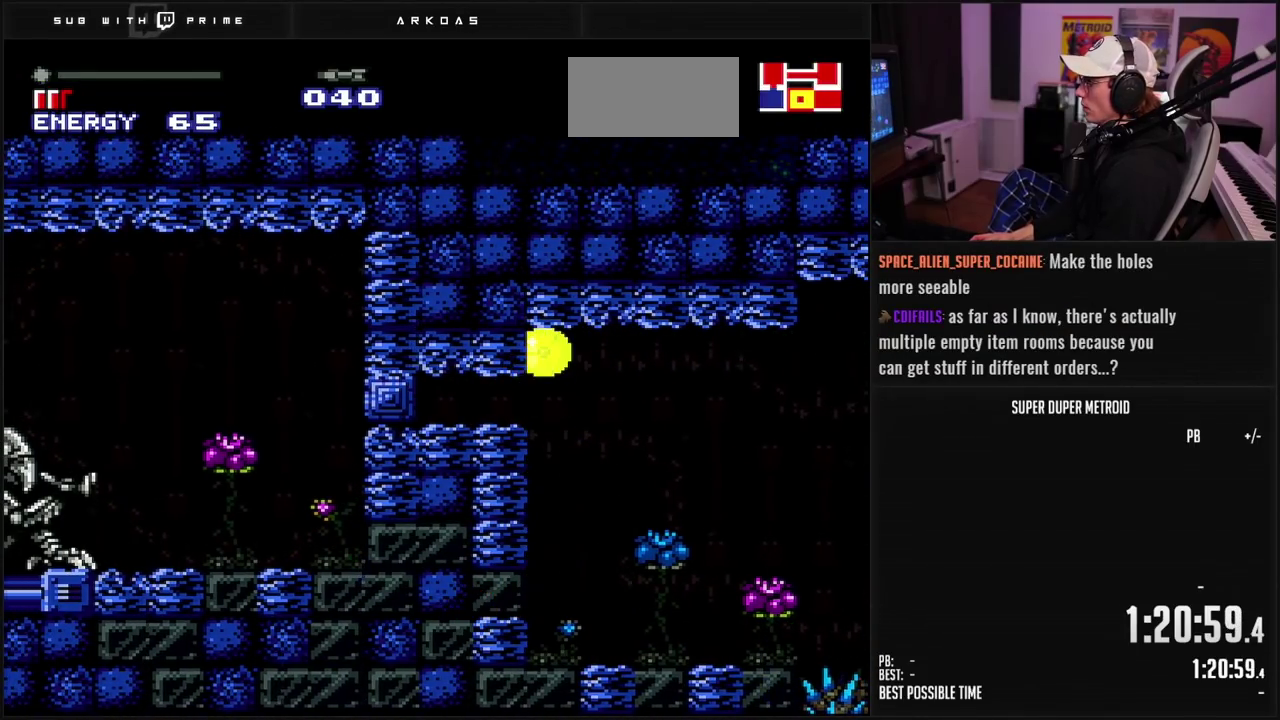
{"buttons": ["DPAD_LEFT"], "events": []}
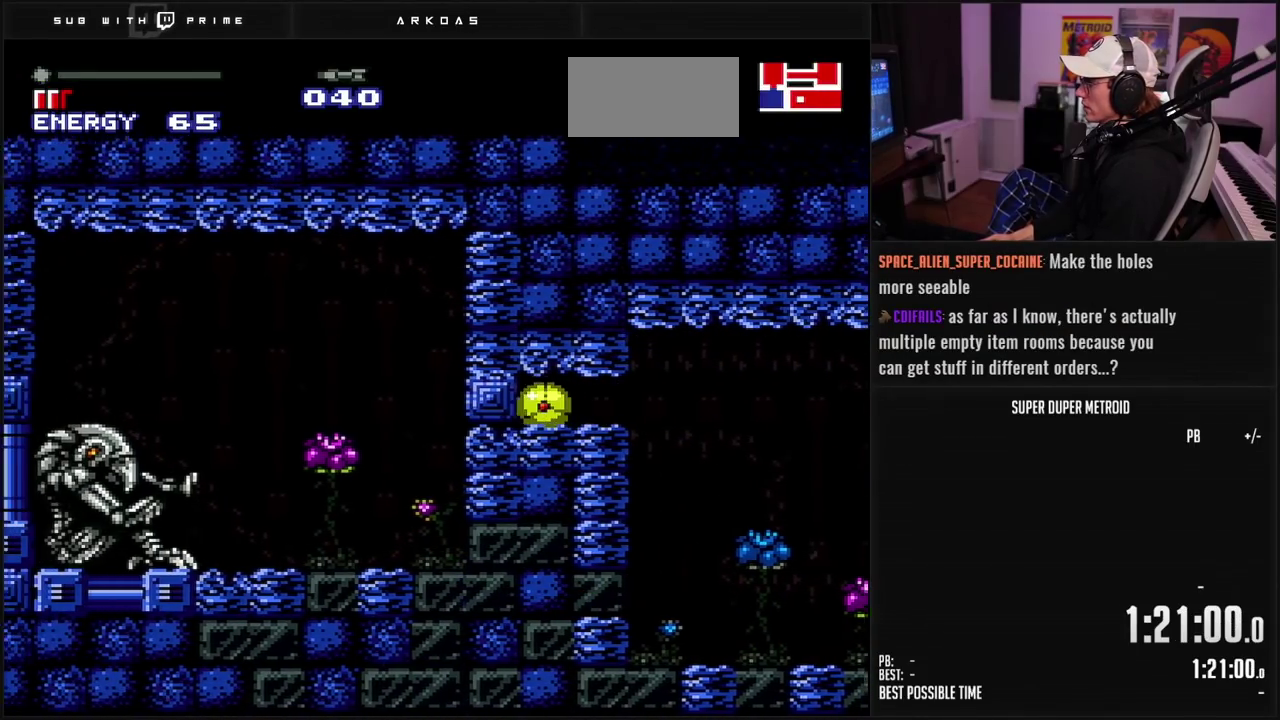
{"buttons": [], "events": [[233, "DPAD_LEFT", "up"]]}
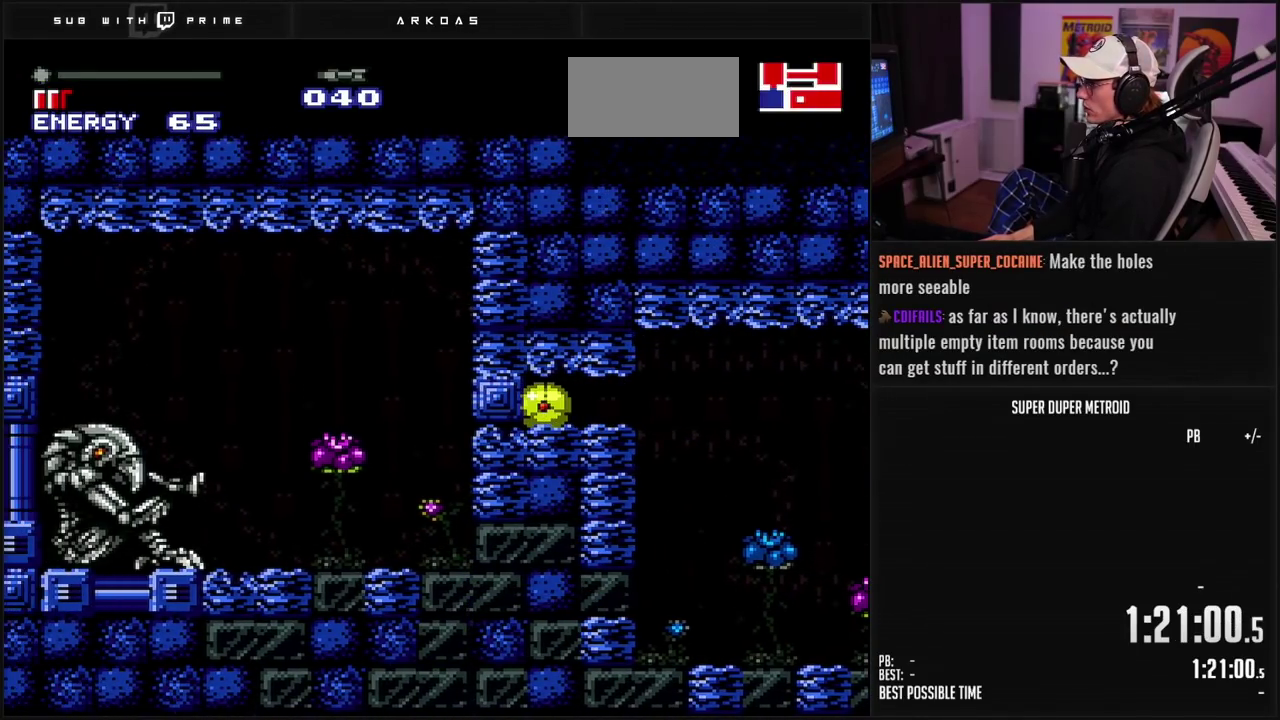
{"buttons": ["B"], "events": [[133, "DPAD_RIGHT", "down"], [200, "B", "down"], [400, "DPAD_RIGHT", "up"]]}
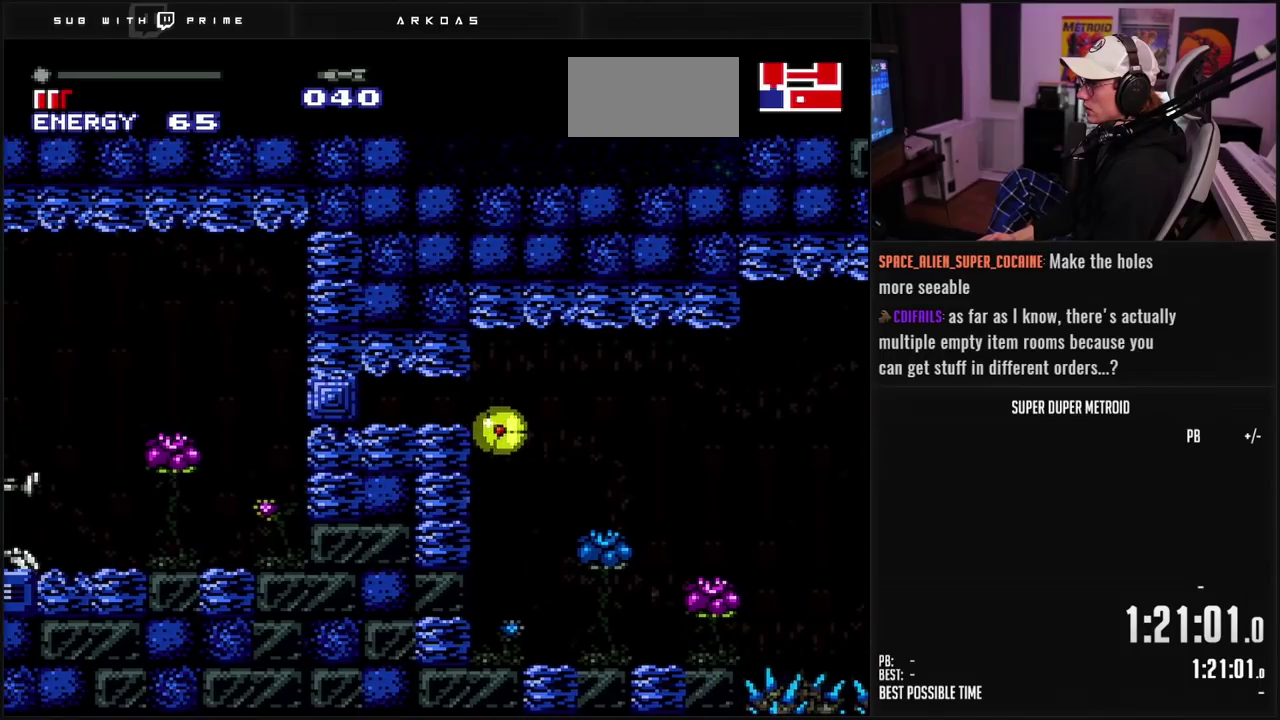
{"buttons": ["B"], "events": [[350, "DPAD_UP", "down"], [367, "B", "up"], [433, "B", "down"], [433, "DPAD_UP", "up"]]}
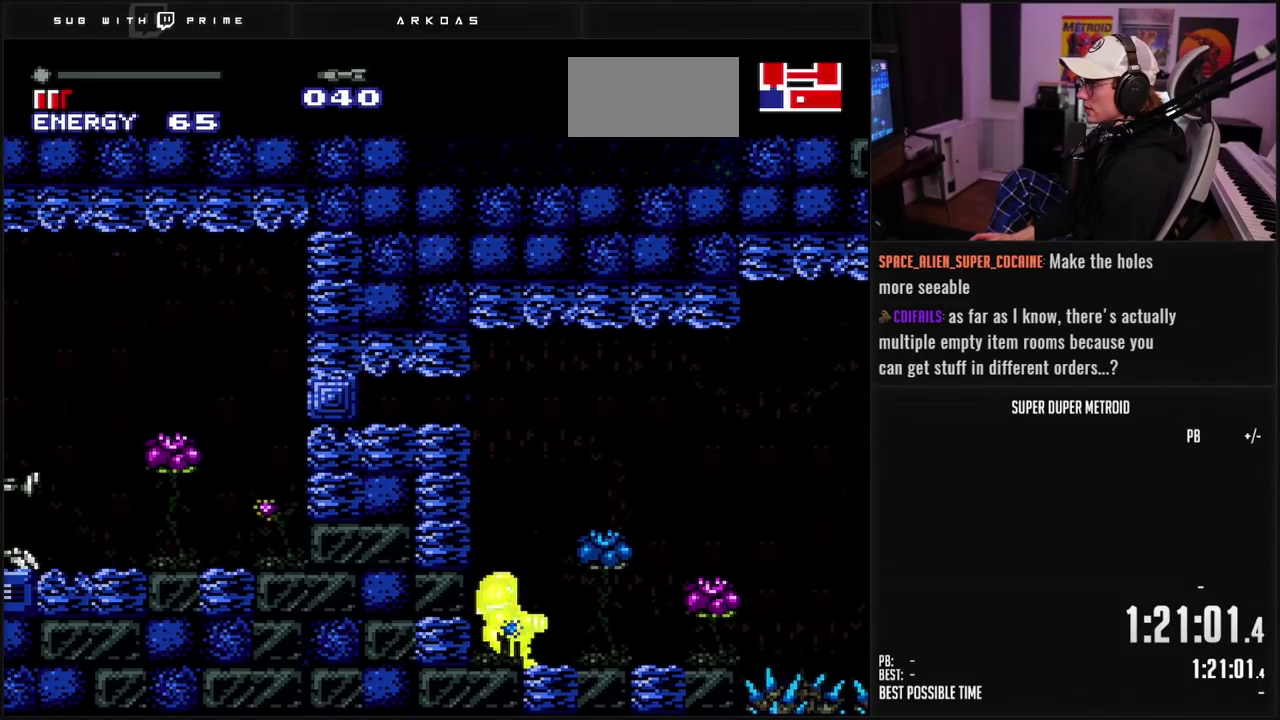
{"buttons": ["X", "L1", "DPAD_LEFT"], "events": [[150, "X", "down"], [200, "A", "down"], [233, "B", "up"], [250, "DPAD_LEFT", "down"], [317, "A", "up"], [317, "B", "down"], [350, "L1", "down"], [367, "B", "up"]]}
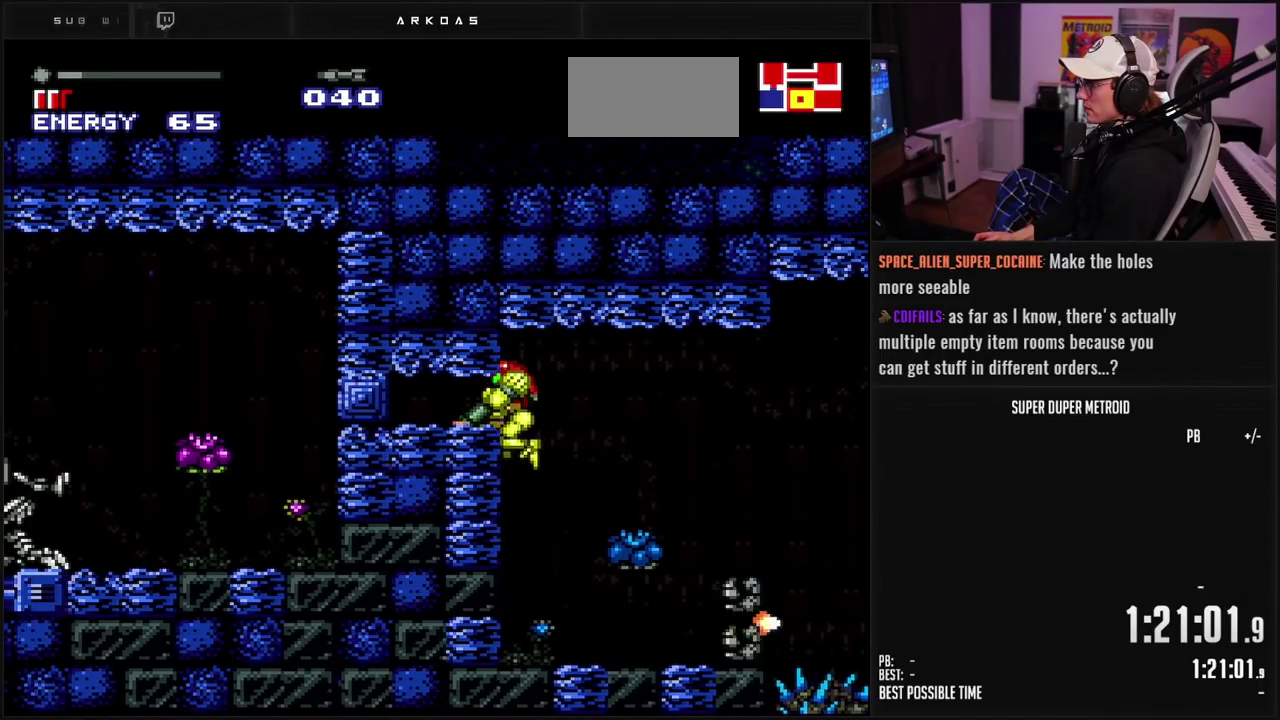
{"buttons": ["X", "L1", "DPAD_RIGHT"], "events": [[300, "DPAD_LEFT", "up"], [483, "DPAD_RIGHT", "down"]]}
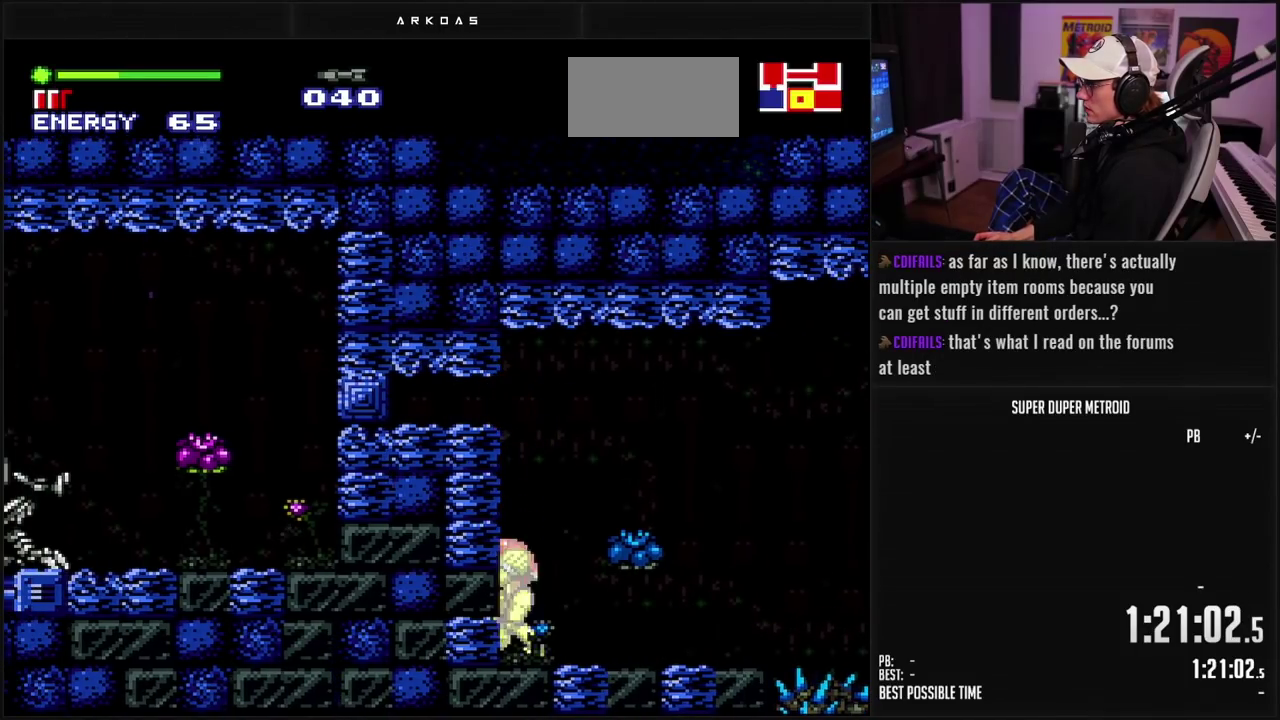
{"buttons": ["B", "X", "L1", "DPAD_LEFT"], "events": [[17, "B", "down"], [367, "DPAD_RIGHT", "up"], [400, "DPAD_LEFT", "down"]]}
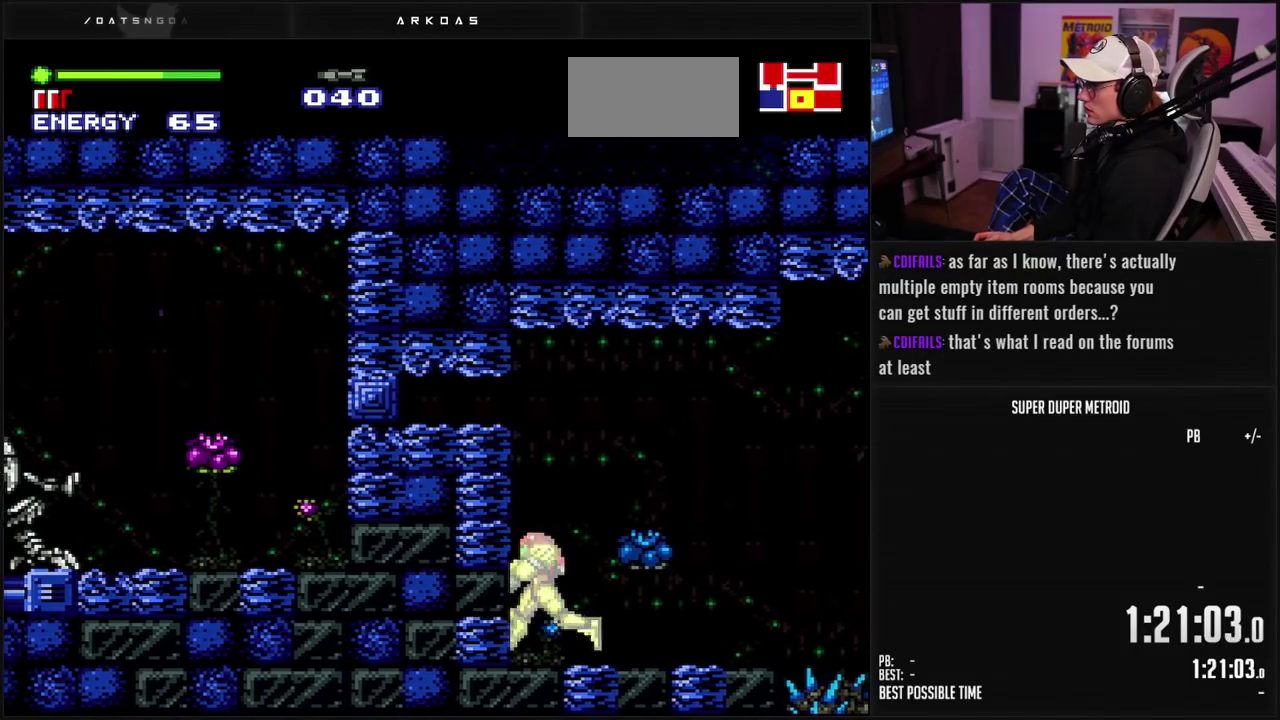
{"buttons": ["B", "X", "L1"], "events": [[117, "DPAD_LEFT", "up"], [317, "DPAD_RIGHT", "down"], [483, "DPAD_RIGHT", "up"]]}
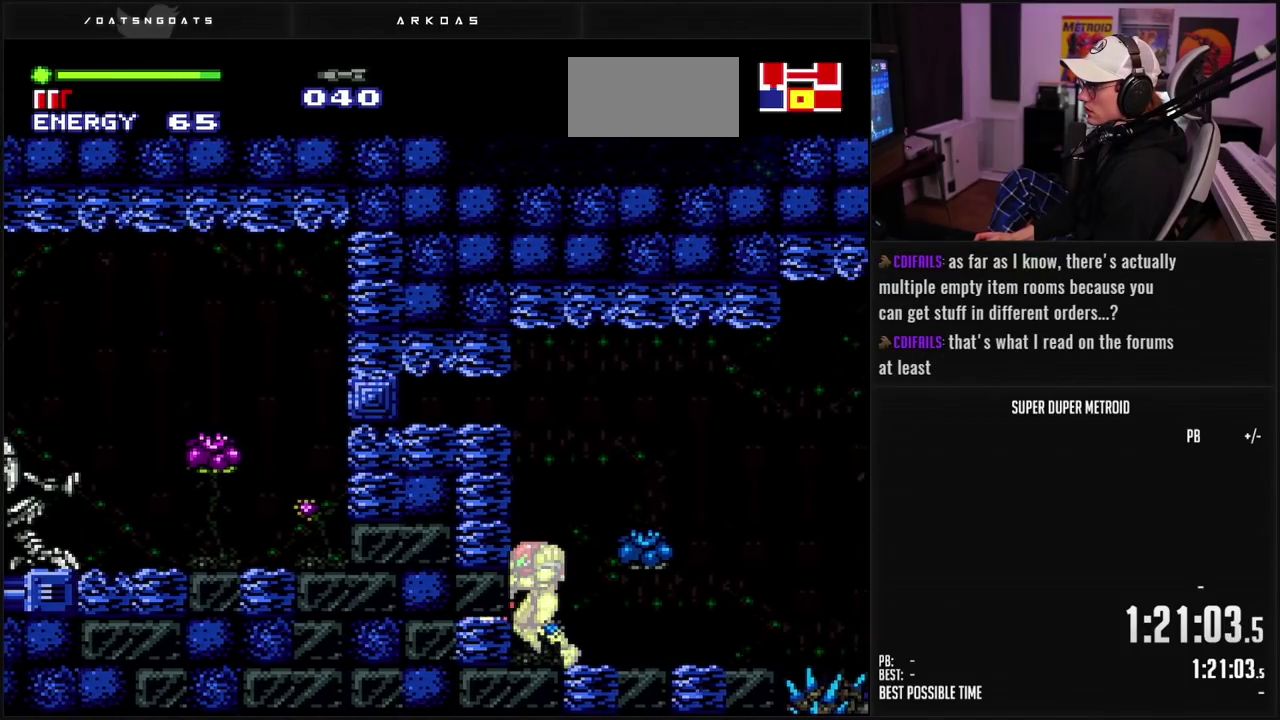
{"buttons": ["B", "X", "L1", "DPAD_RIGHT"], "events": [[33, "DPAD_LEFT", "down"], [333, "DPAD_LEFT", "up"], [433, "DPAD_RIGHT", "down"]]}
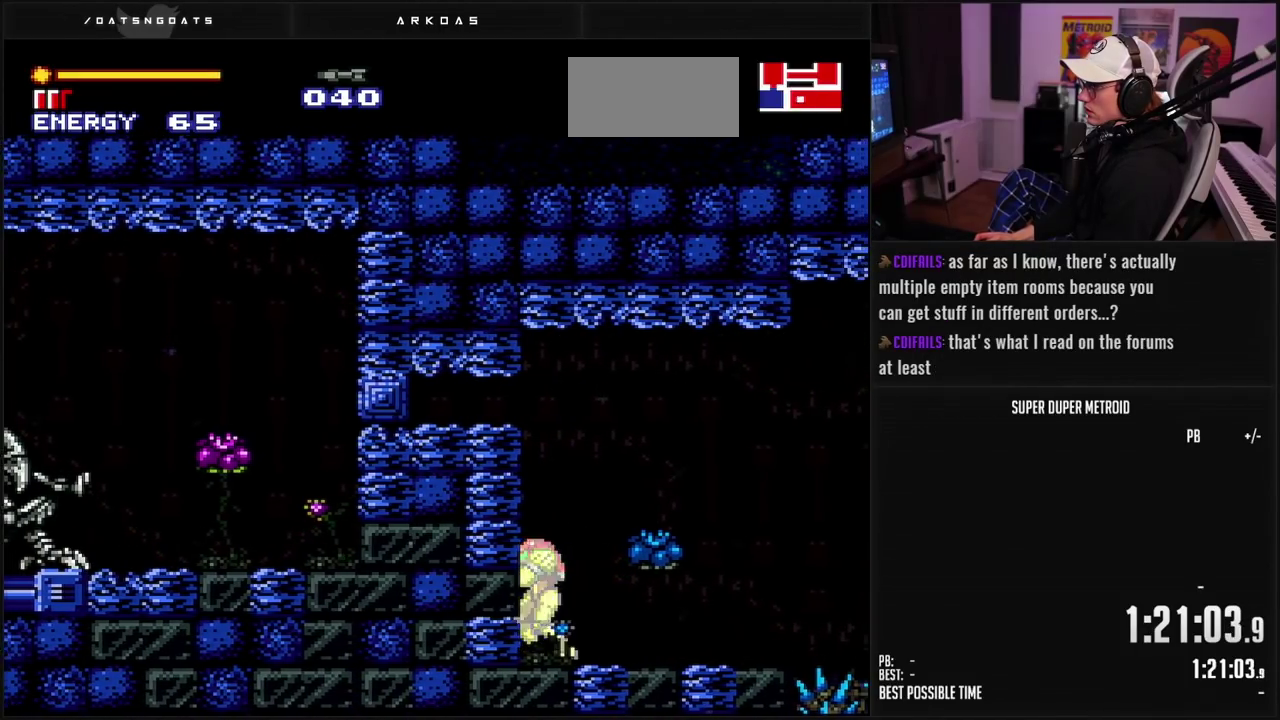
{"buttons": ["A", "X"], "events": [[67, "DPAD_RIGHT", "up"], [283, "DPAD_LEFT", "down"], [333, "L1", "up"], [350, "DPAD_LEFT", "up"], [367, "B", "up"], [483, "A", "down"]]}
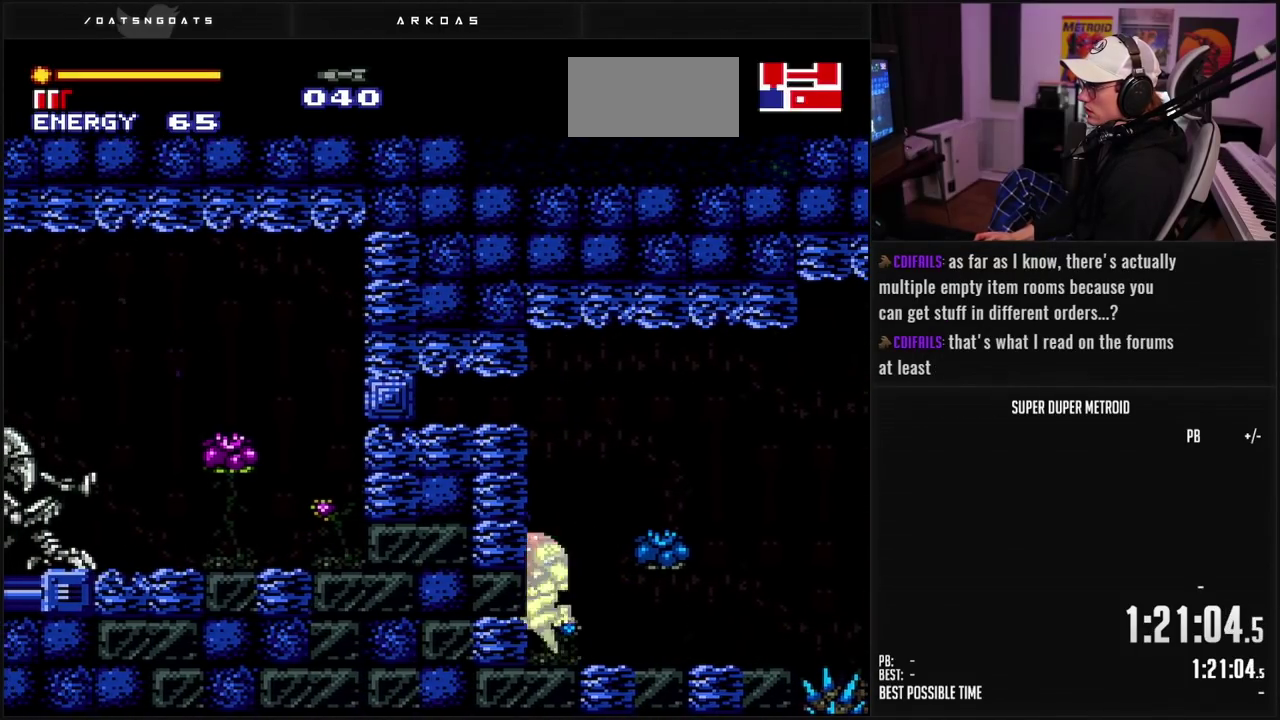
{"buttons": ["X", "DPAD_LEFT"], "events": [[133, "DPAD_LEFT", "down"], [150, "X", "up"], [183, "A", "up"], [250, "X", "down"], [283, "B", "down"], [467, "B", "up"]]}
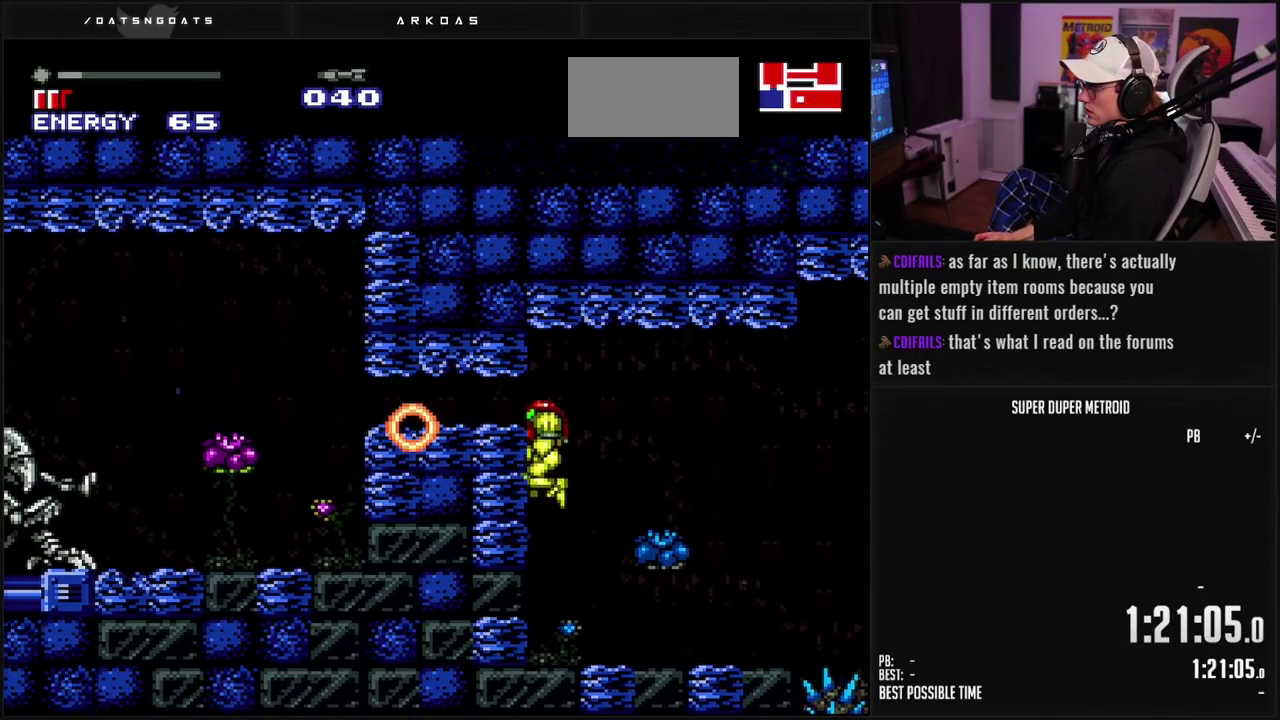
{"buttons": ["B", "X", "DPAD_RIGHT"], "events": [[50, "DPAD_LEFT", "up"], [217, "DPAD_RIGHT", "down"], [250, "B", "down"], [283, "DPAD_RIGHT", "up"], [400, "DPAD_RIGHT", "down"]]}
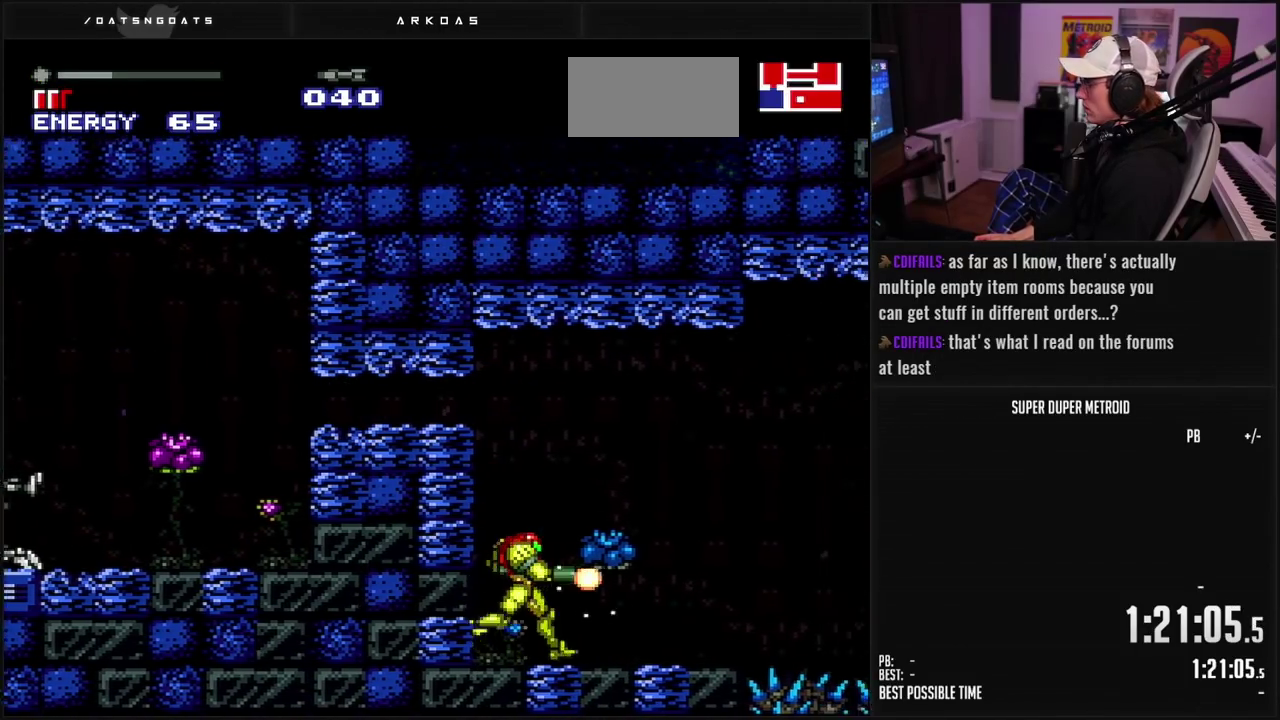
{"buttons": ["A", "B", "X", "DPAD_RIGHT"], "events": [[300, "A", "down"]]}
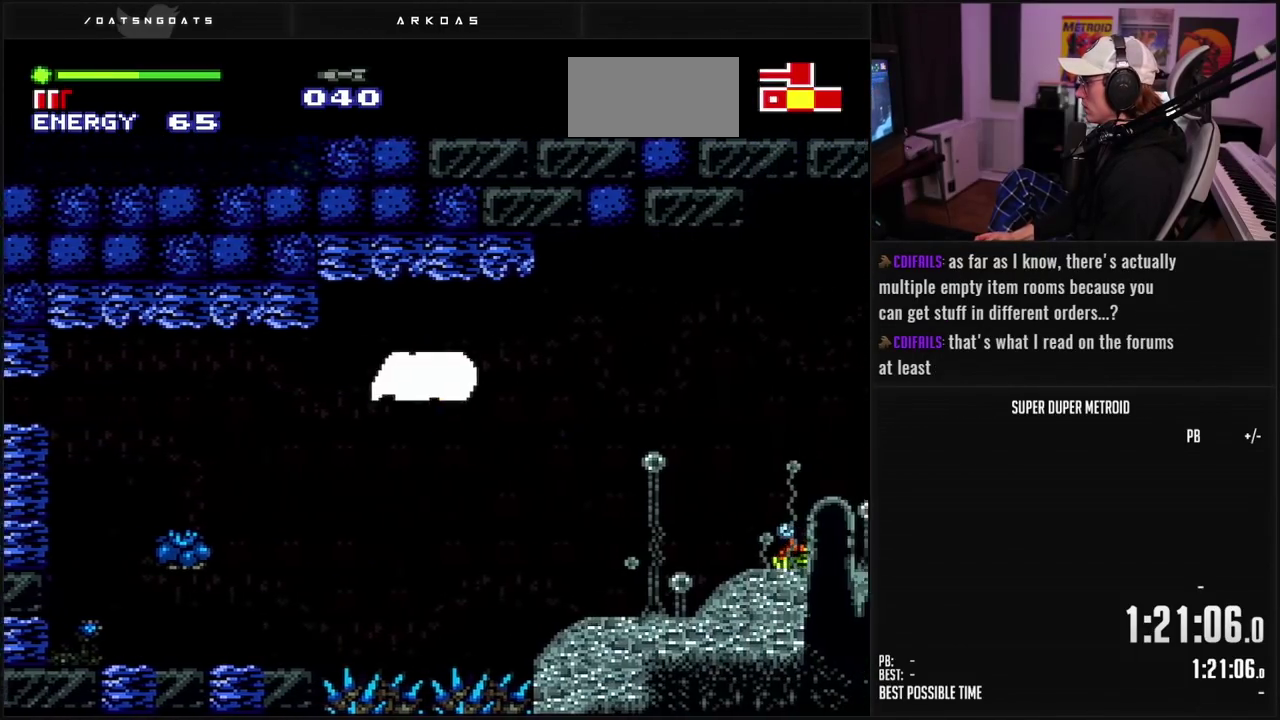
{"buttons": ["B", "L1"], "events": [[17, "A", "up"], [50, "B", "up"], [283, "DPAD_RIGHT", "up"], [400, "DPAD_DOWN", "down"], [400, "L1", "down"], [433, "B", "down"], [467, "DPAD_DOWN", "up"], [483, "X", "up"]]}
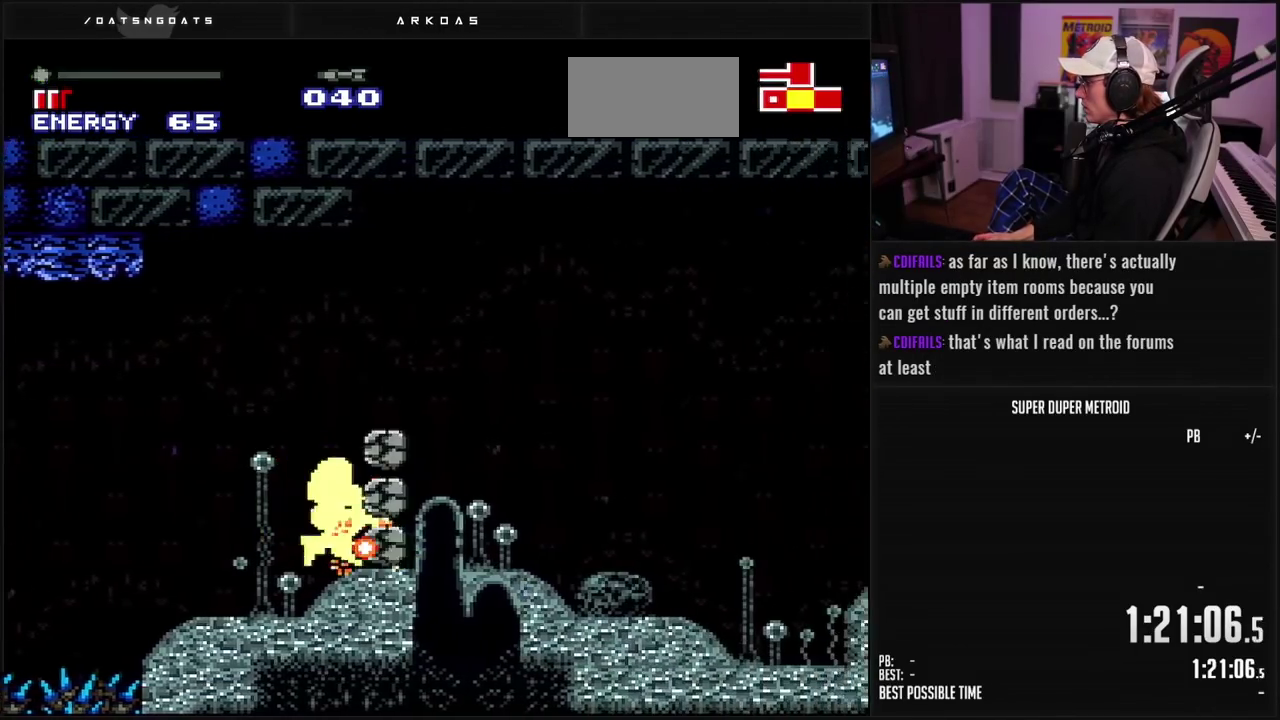
{"buttons": ["X", "L1", "DPAD_RIGHT"]}
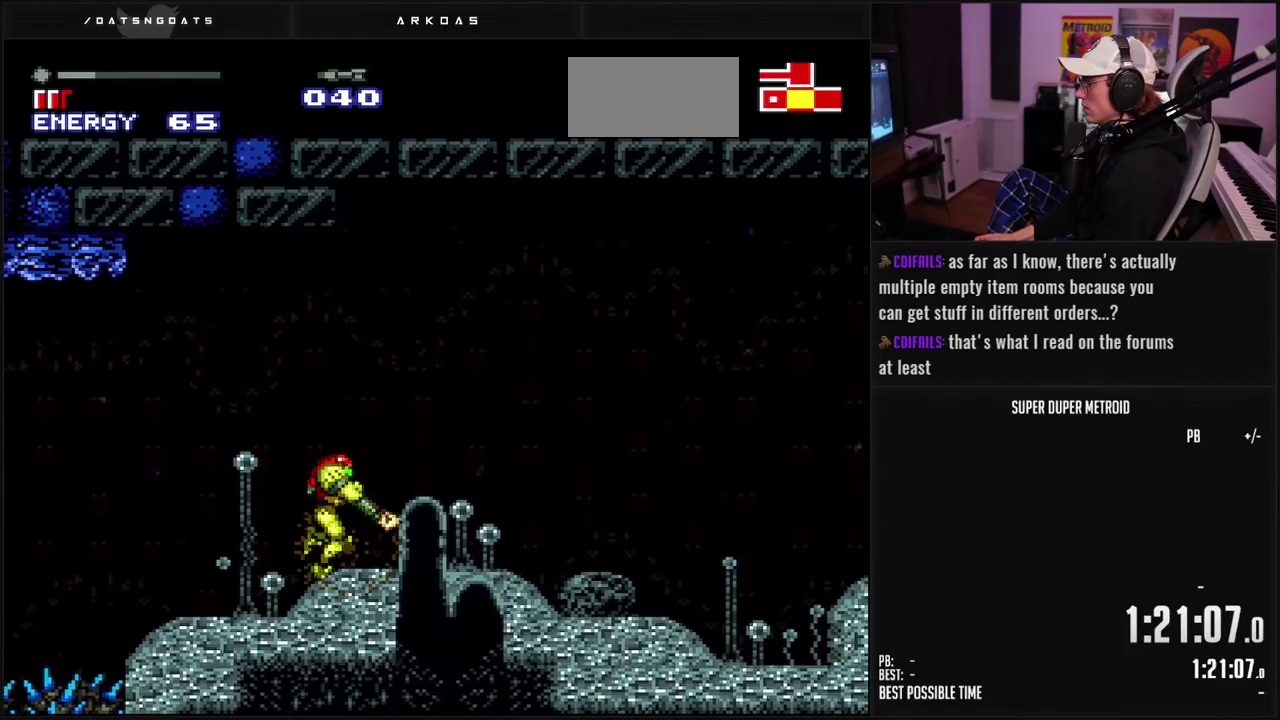
{"buttons": ["A", "X", "DPAD_RIGHT"]}
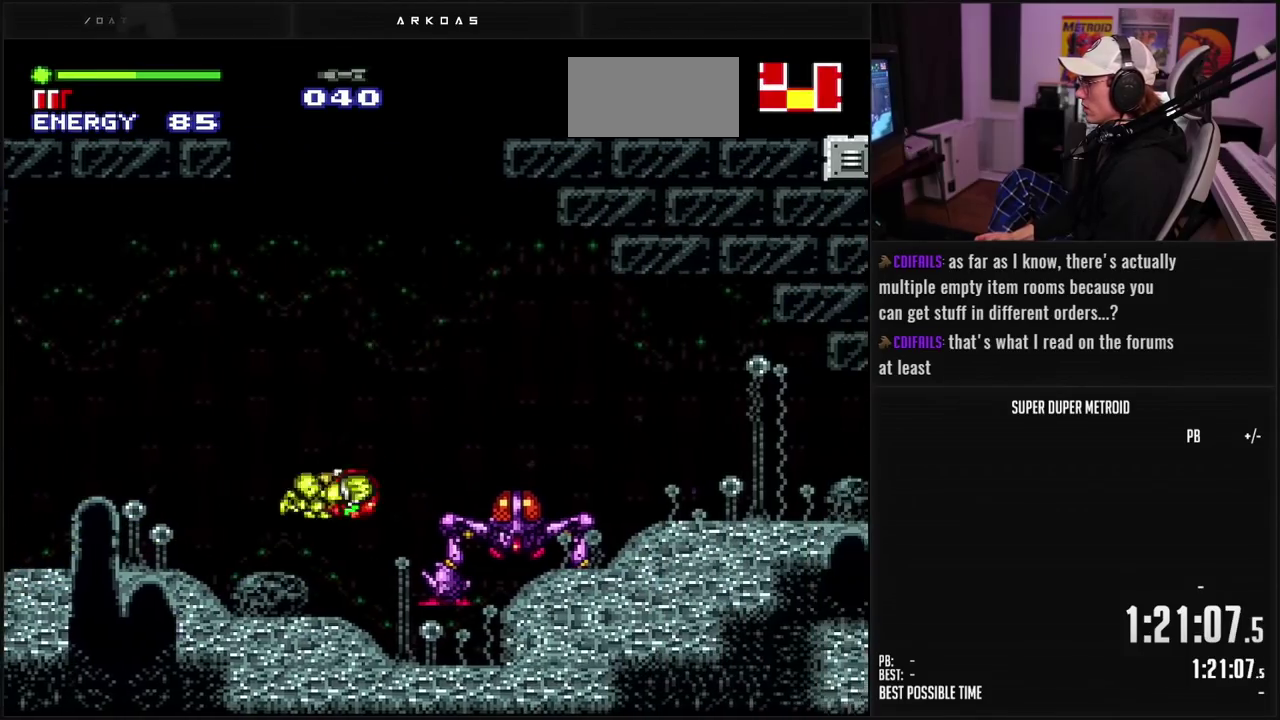
{"buttons": ["X", "DPAD_RIGHT"], "events": [[400, "A", "up"]]}
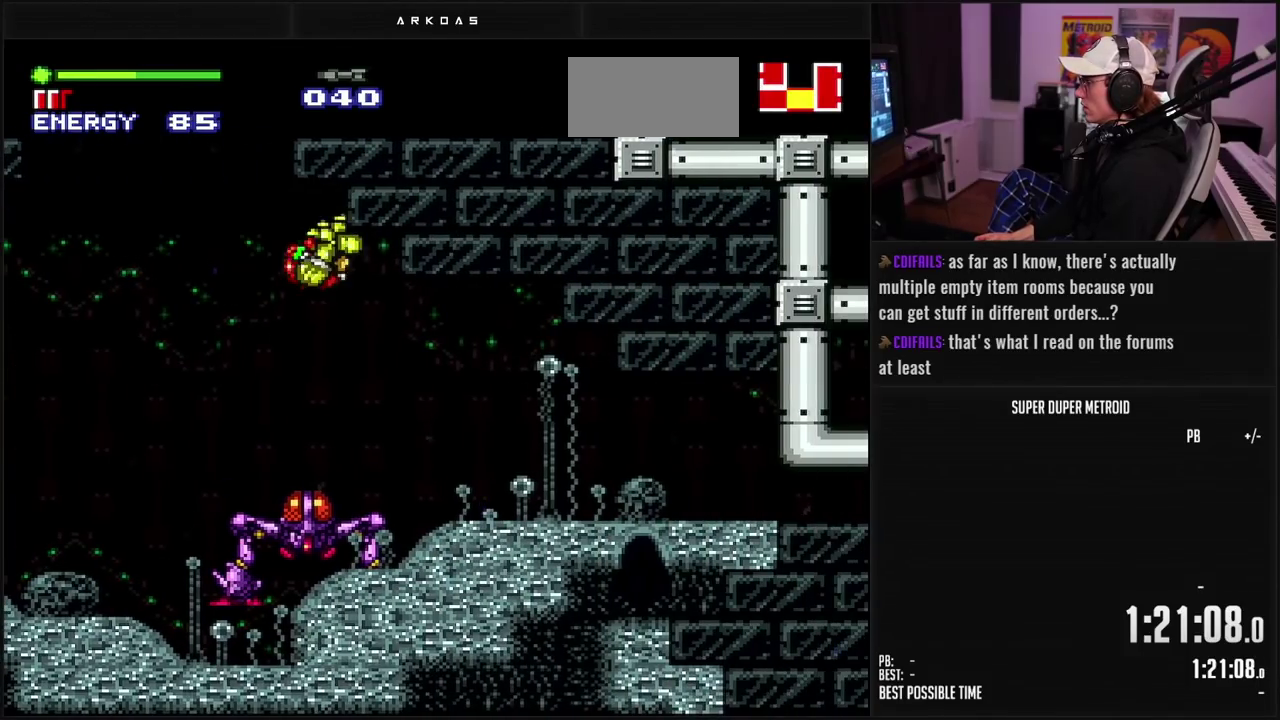
{"buttons": ["X", "DPAD_RIGHT"], "events": []}
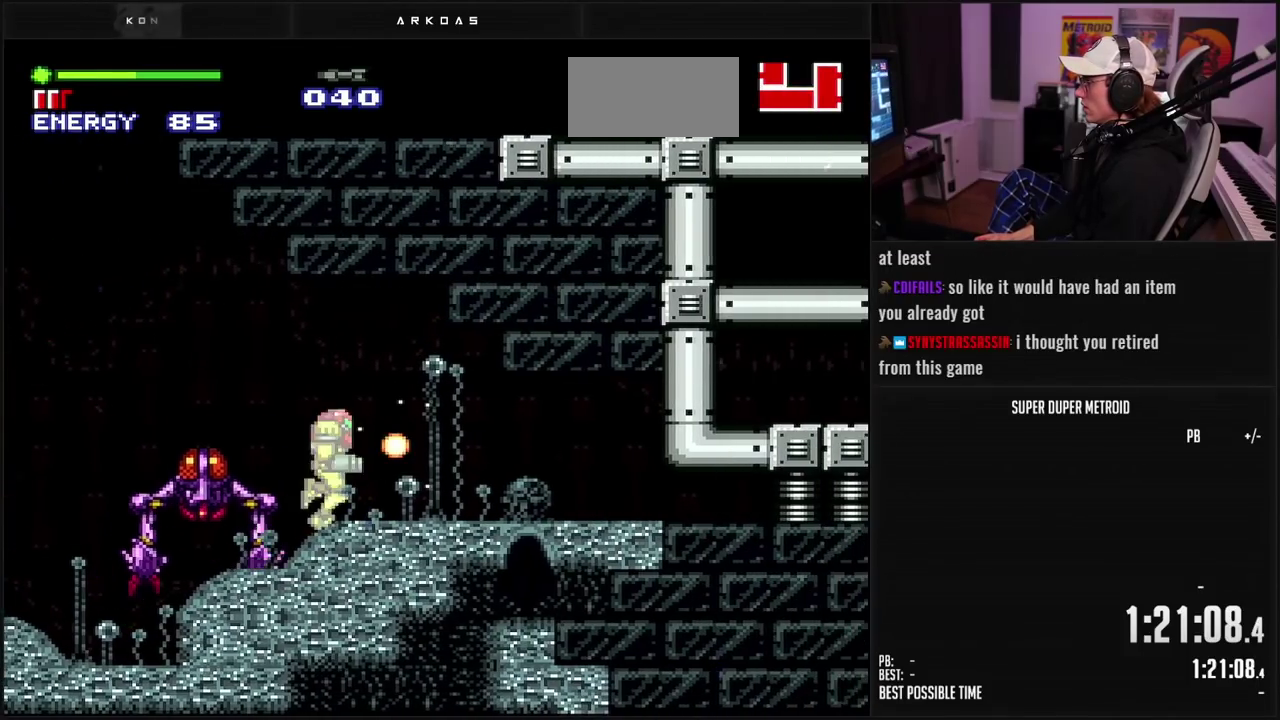
{"buttons": ["X"], "events": [[400, "DPAD_RIGHT", "up"]]}
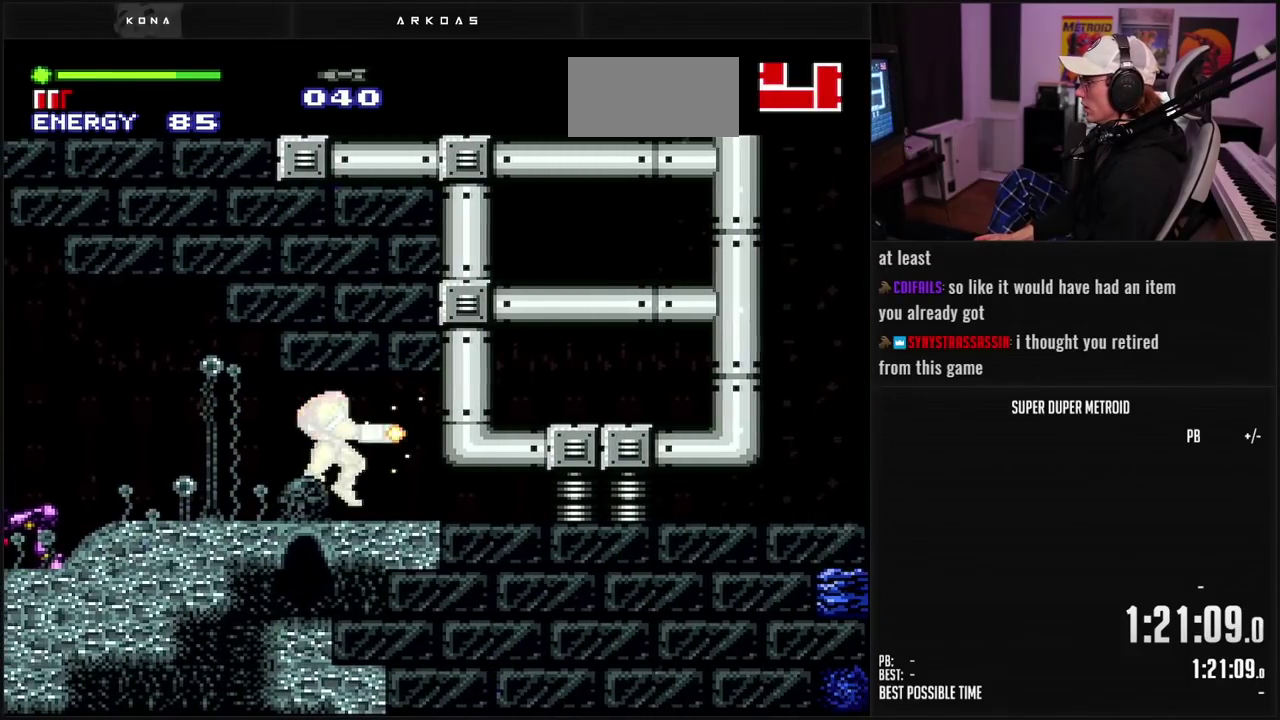
{"buttons": ["X", "DPAD_RIGHT"], "events": [[83, "A", "down"], [150, "DPAD_RIGHT", "down"], [167, "A", "up"]]}
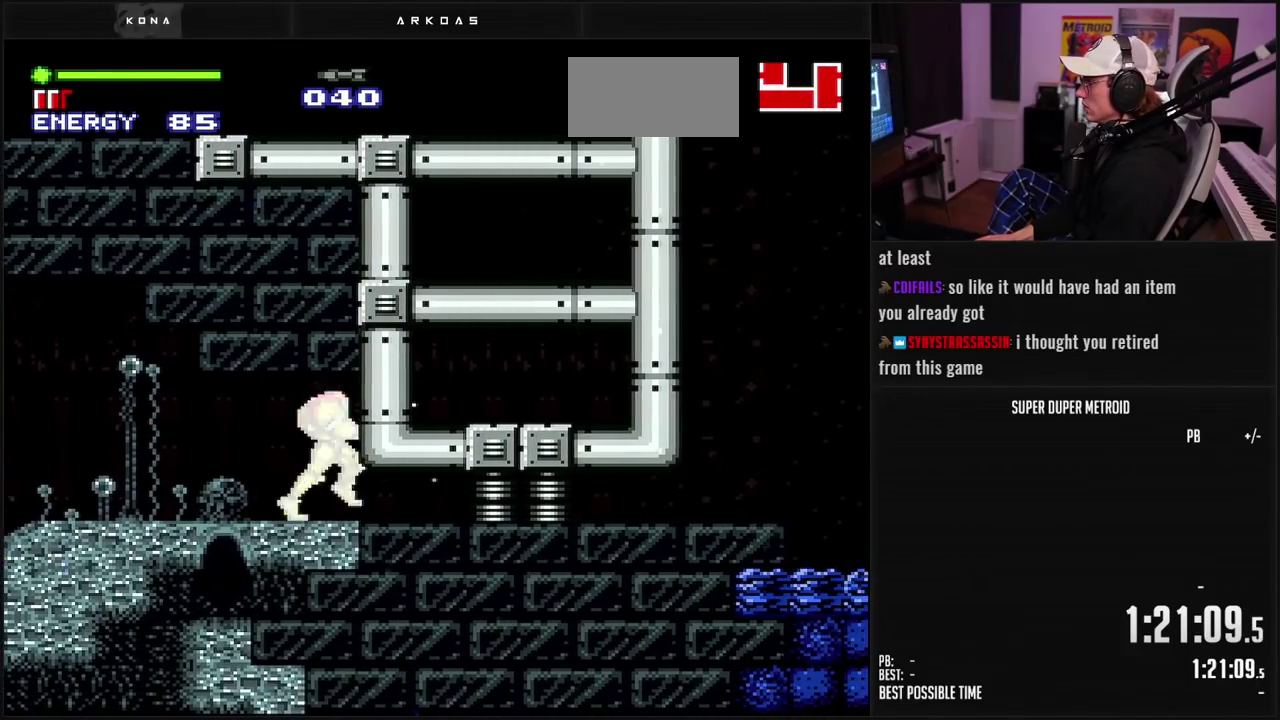
{"buttons": ["B", "X"], "events": [[33, "DPAD_RIGHT", "up"], [100, "DPAD_LEFT", "down"], [183, "DPAD_LEFT", "up"], [300, "B", "down"], [350, "DPAD_DOWN", "down"], [433, "DPAD_DOWN", "up"]]}
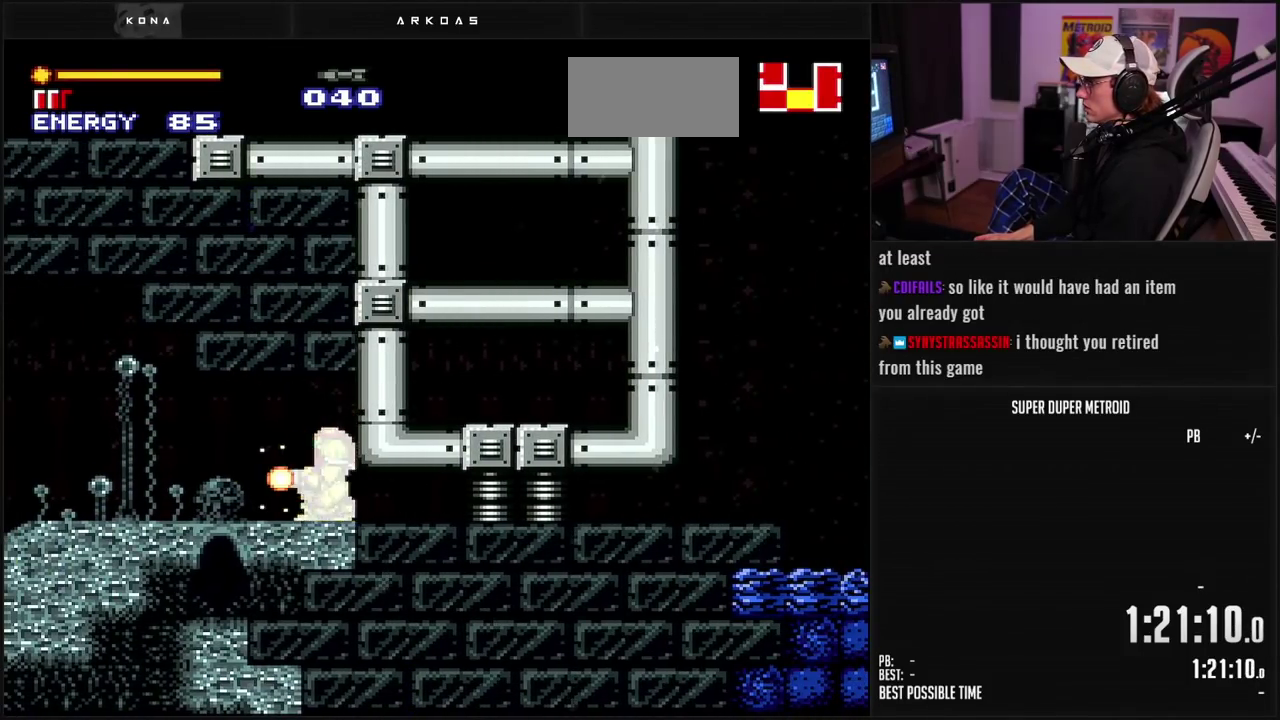
{"buttons": ["B", "X"], "events": []}